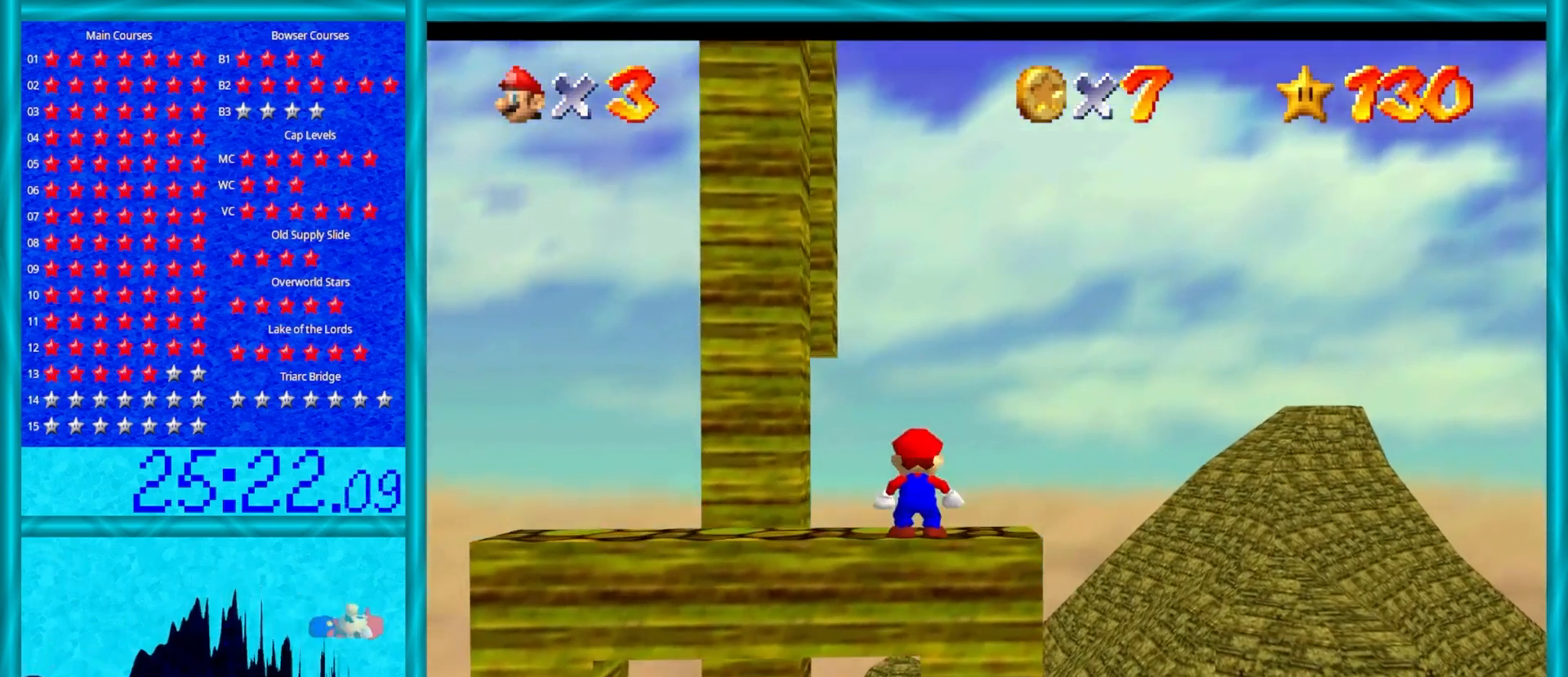
Gameplay with a controller (Nintendo layout); each line is a JSON object with the inputs held at the frame after it. "events" lists button and stick changes between this image and that frame as [ms after this image, input, new state], when the widget could be followed in between. Not read: L1 L3 R3.
{"buttons": ["A"], "left_stick": "left", "events": [[400, "A", "down"], [450, "left_stick", "left"]]}
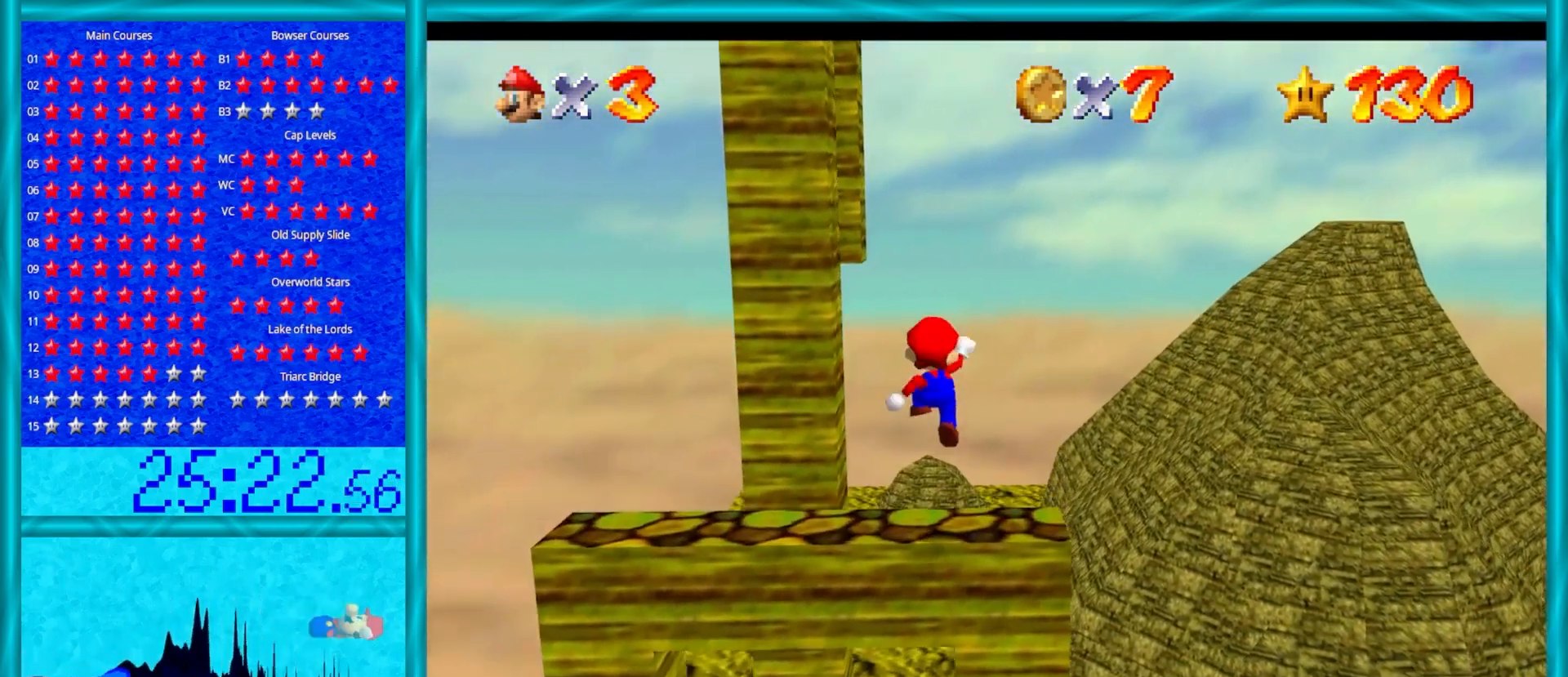
{"buttons": ["A"], "left_stick": "left", "events": [[333, "B", "down"], [467, "B", "up"]]}
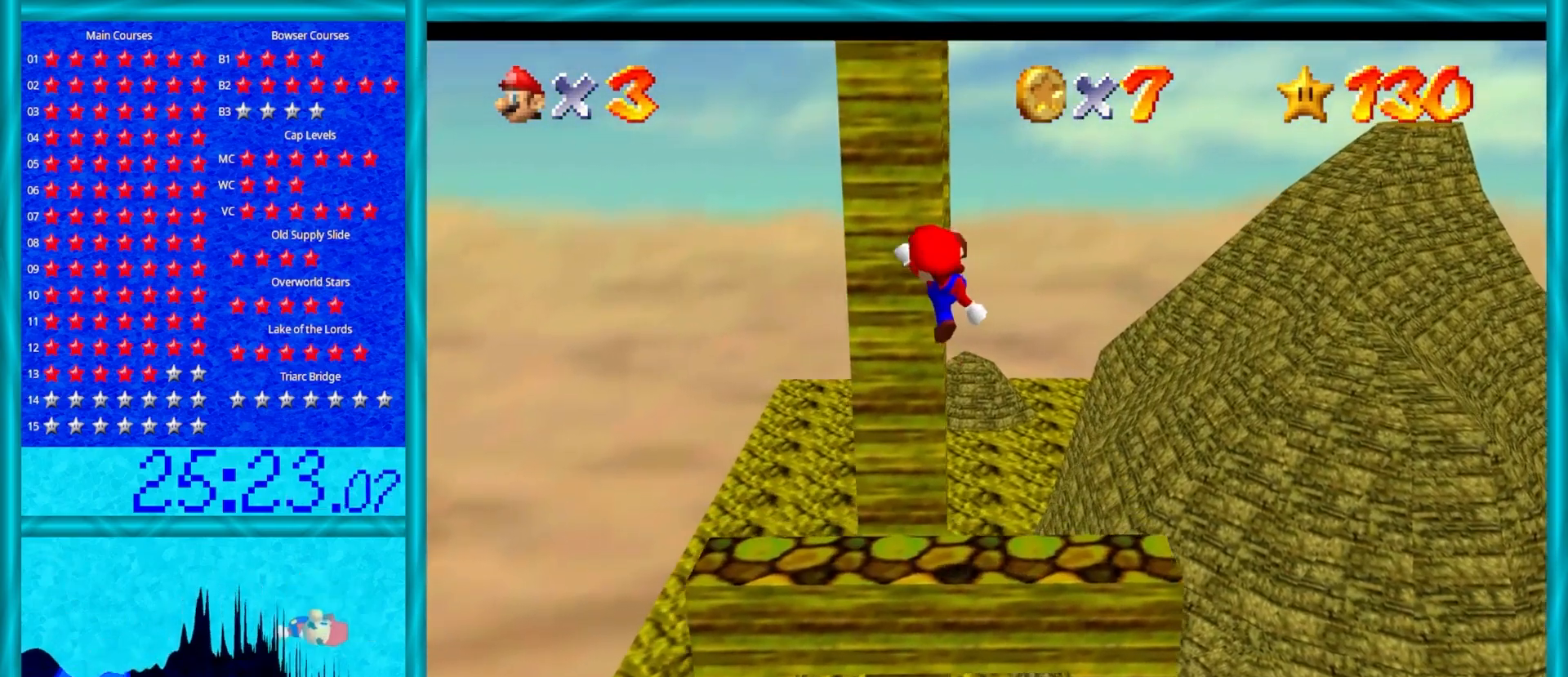
{"buttons": [], "left_stick": "left", "events": [[67, "A", "up"]]}
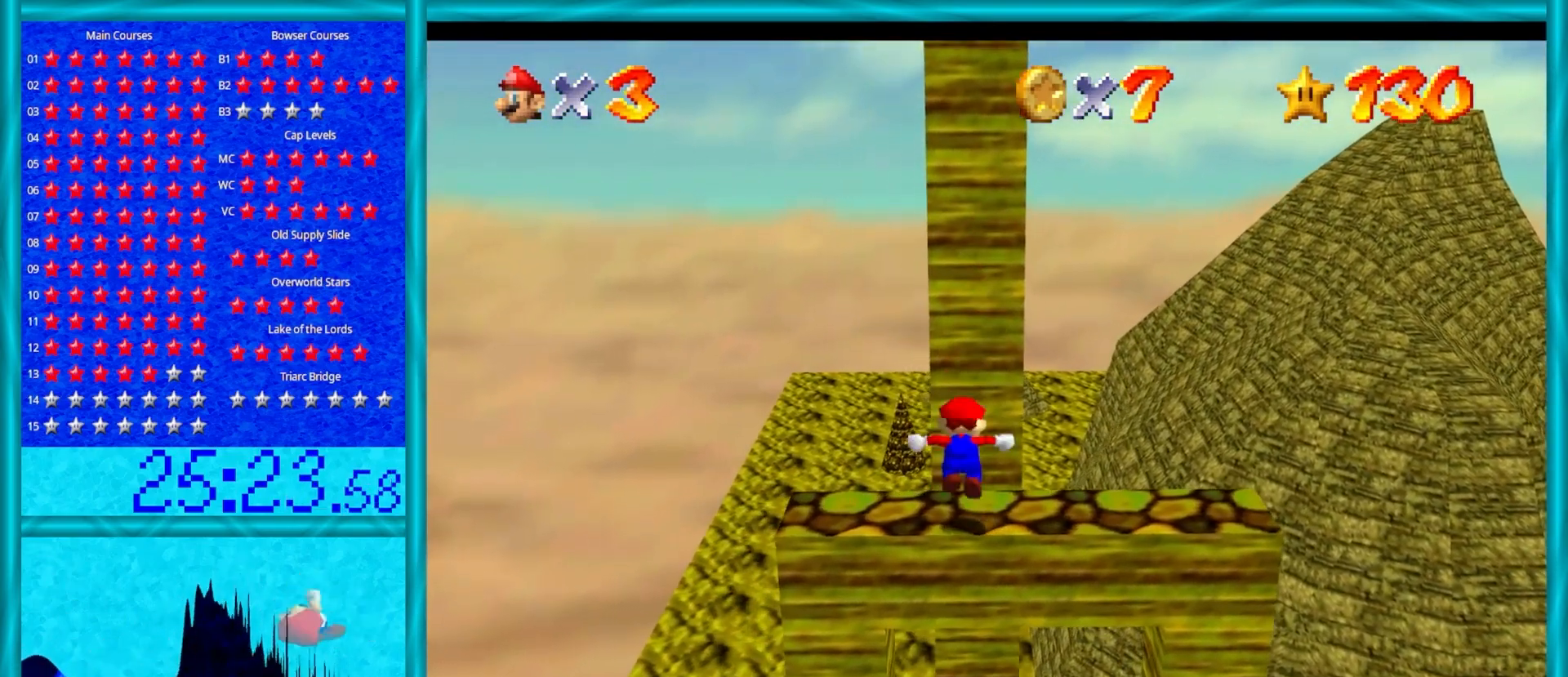
{"buttons": [], "left_stick": "left", "events": [[17, "A", "down"], [50, "left_stick", "center"], [217, "left_stick", "left"], [283, "A", "up"]]}
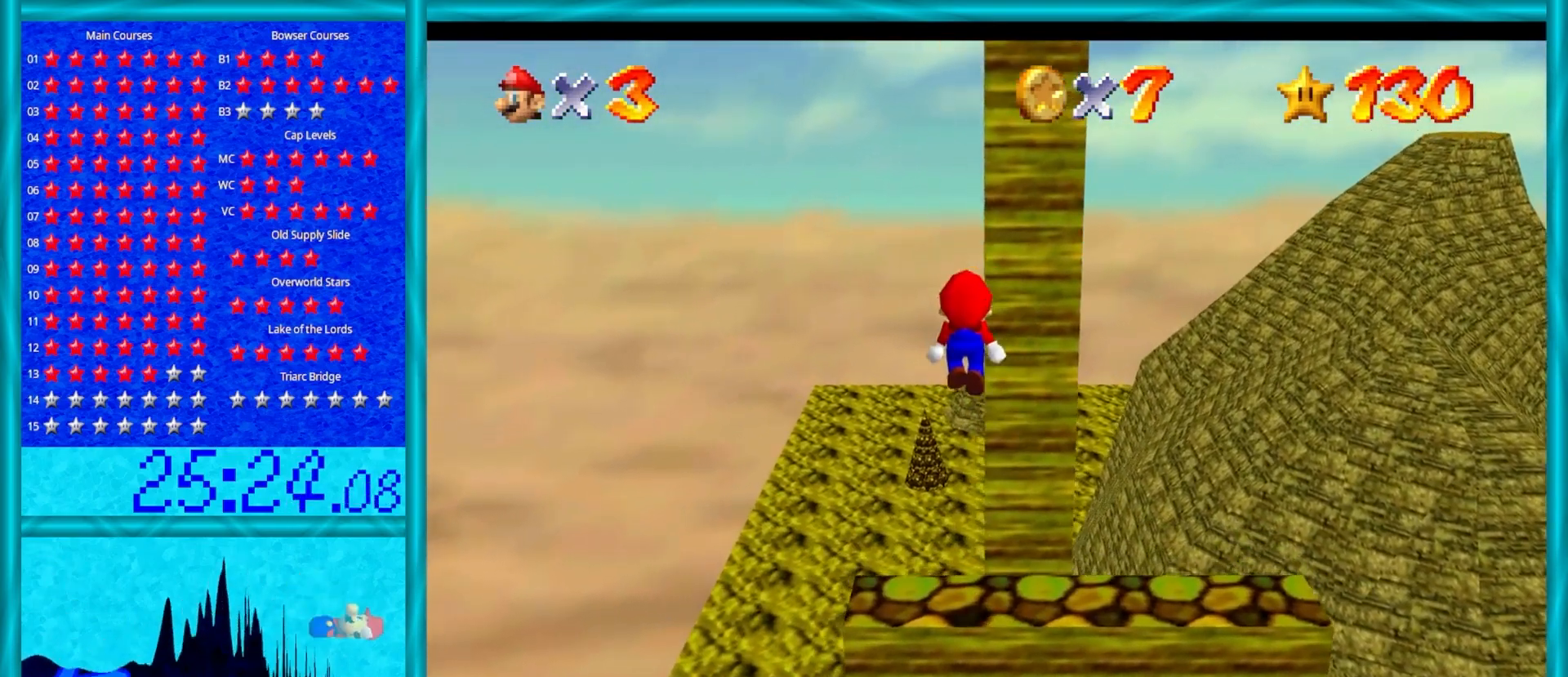
{"buttons": [], "left_stick": "center", "events": [[50, "left_stick", "center"]]}
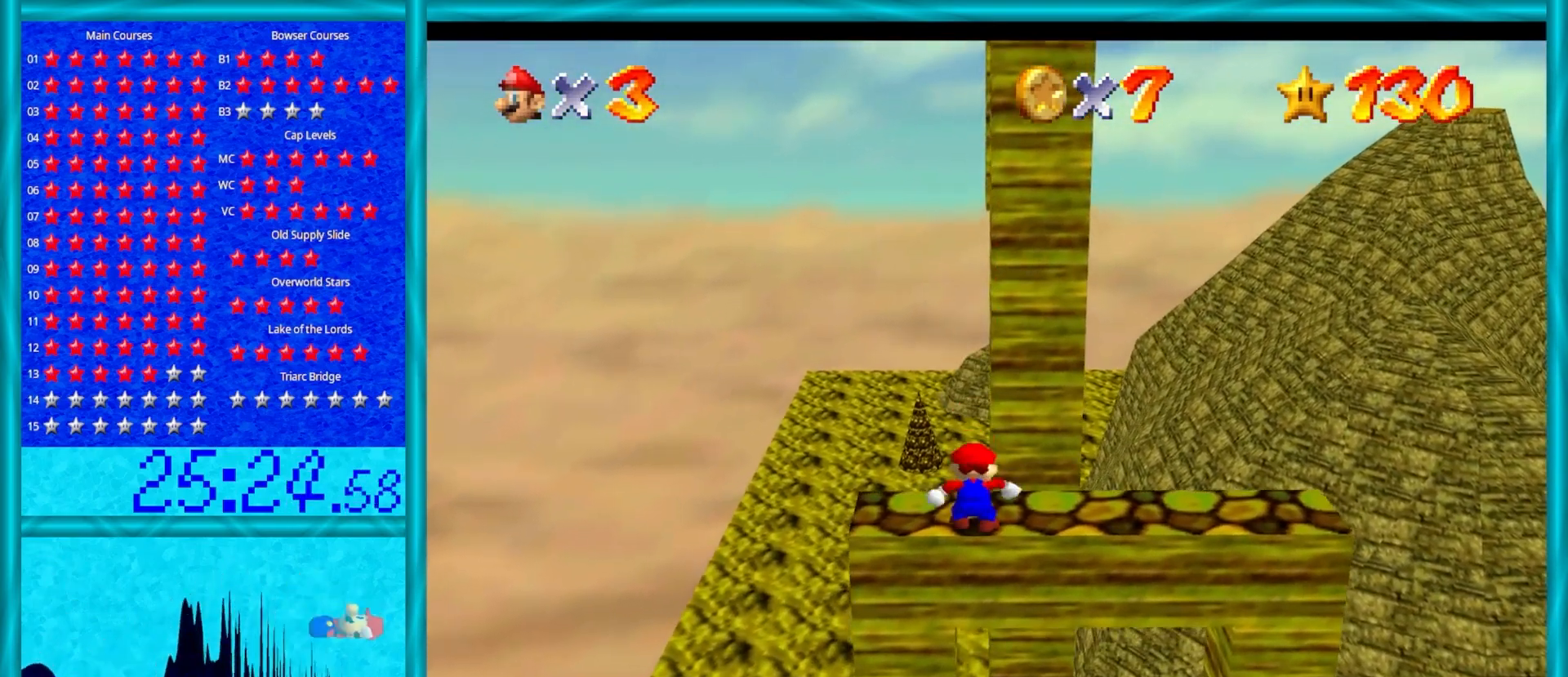
{"buttons": ["Z"], "left_stick": "center", "events": [[467, "Z", "down"]]}
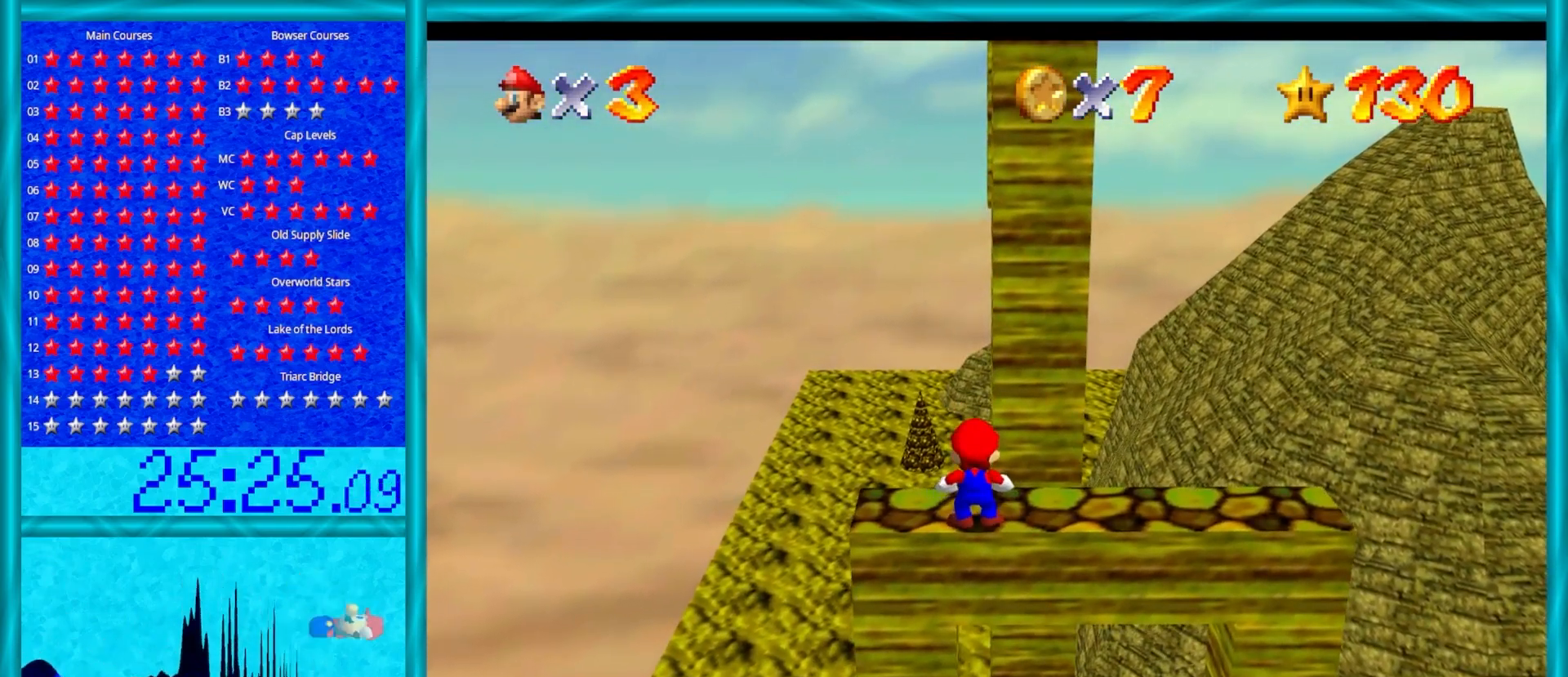
{"buttons": [], "left_stick": "up", "events": [[133, "Z", "up"], [367, "left_stick", "up"]]}
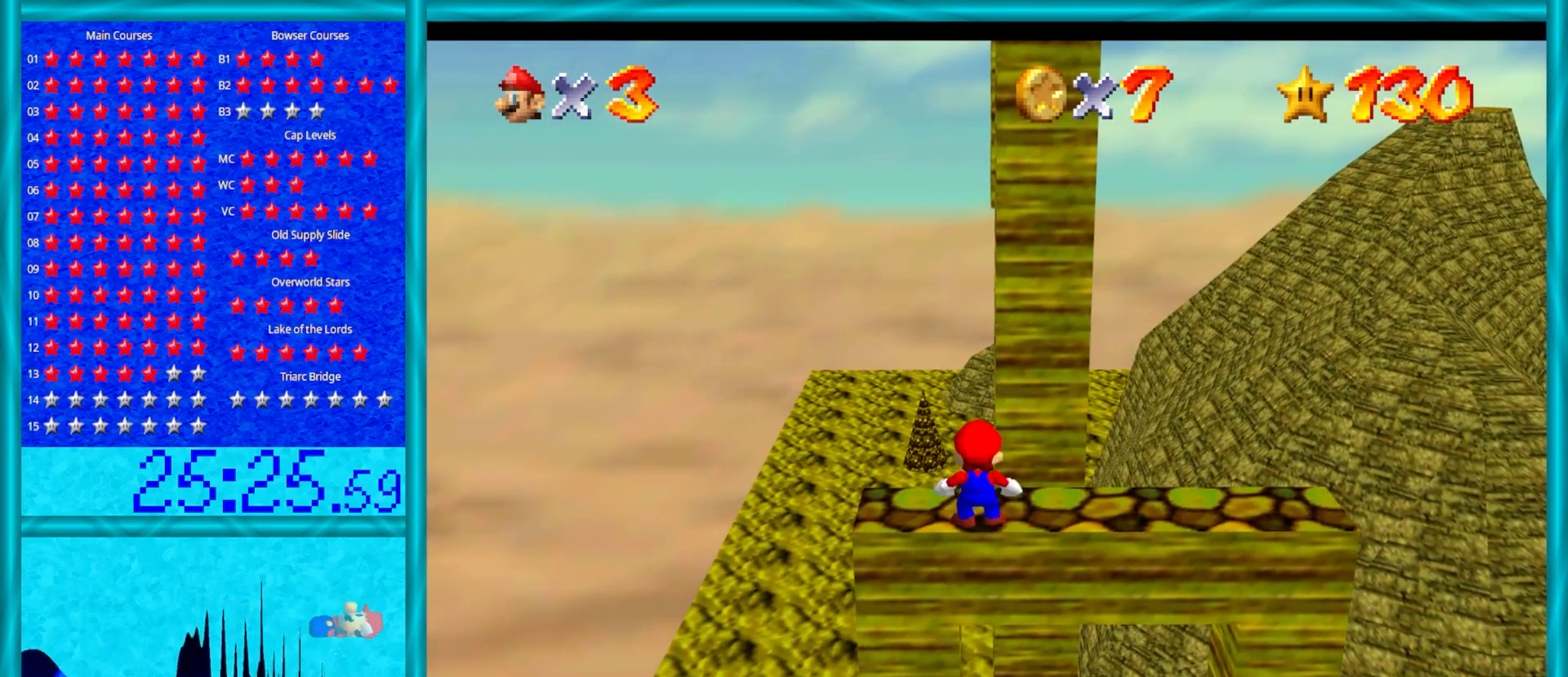
{"buttons": ["Z"], "left_stick": "down", "events": [[217, "Z", "down"], [317, "A", "down"], [383, "left_stick", "down"], [467, "A", "up"]]}
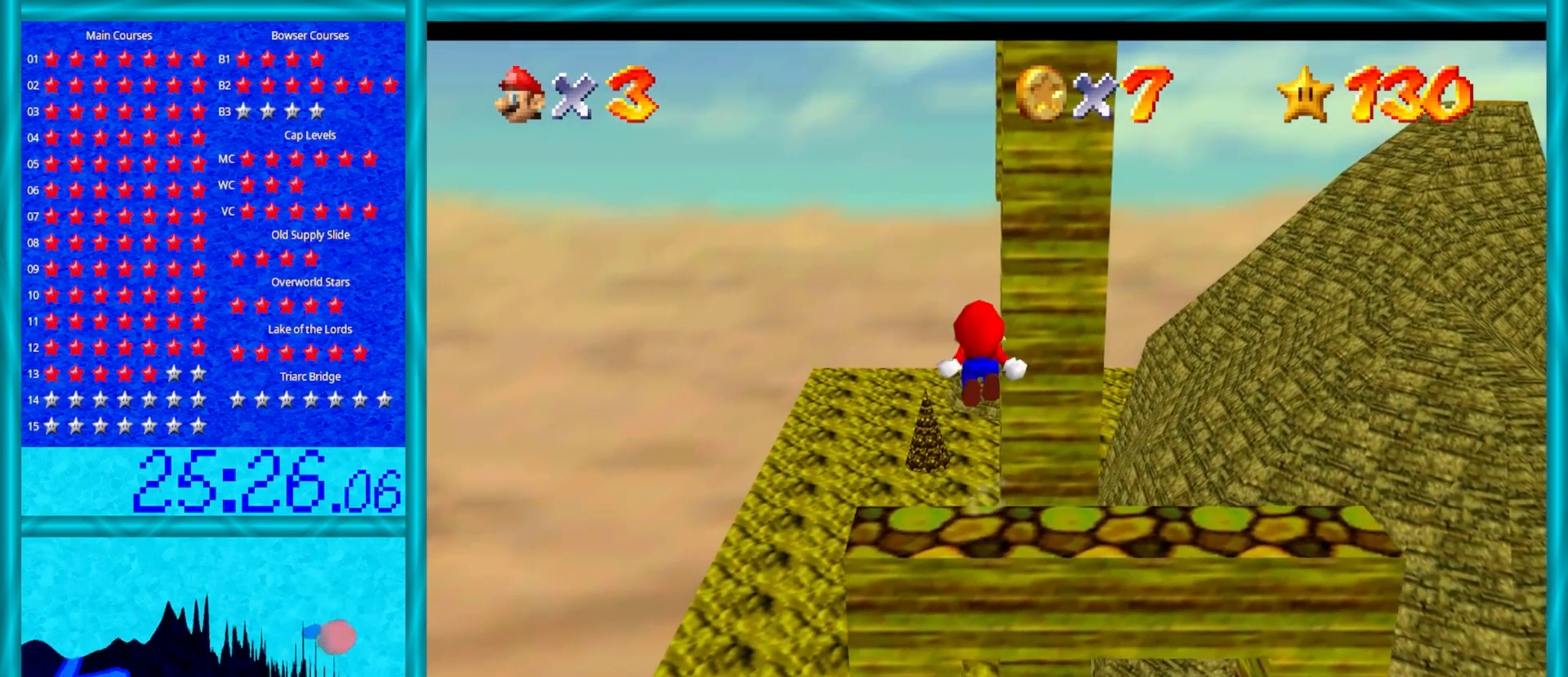
{"buttons": ["Z"], "left_stick": "down", "events": []}
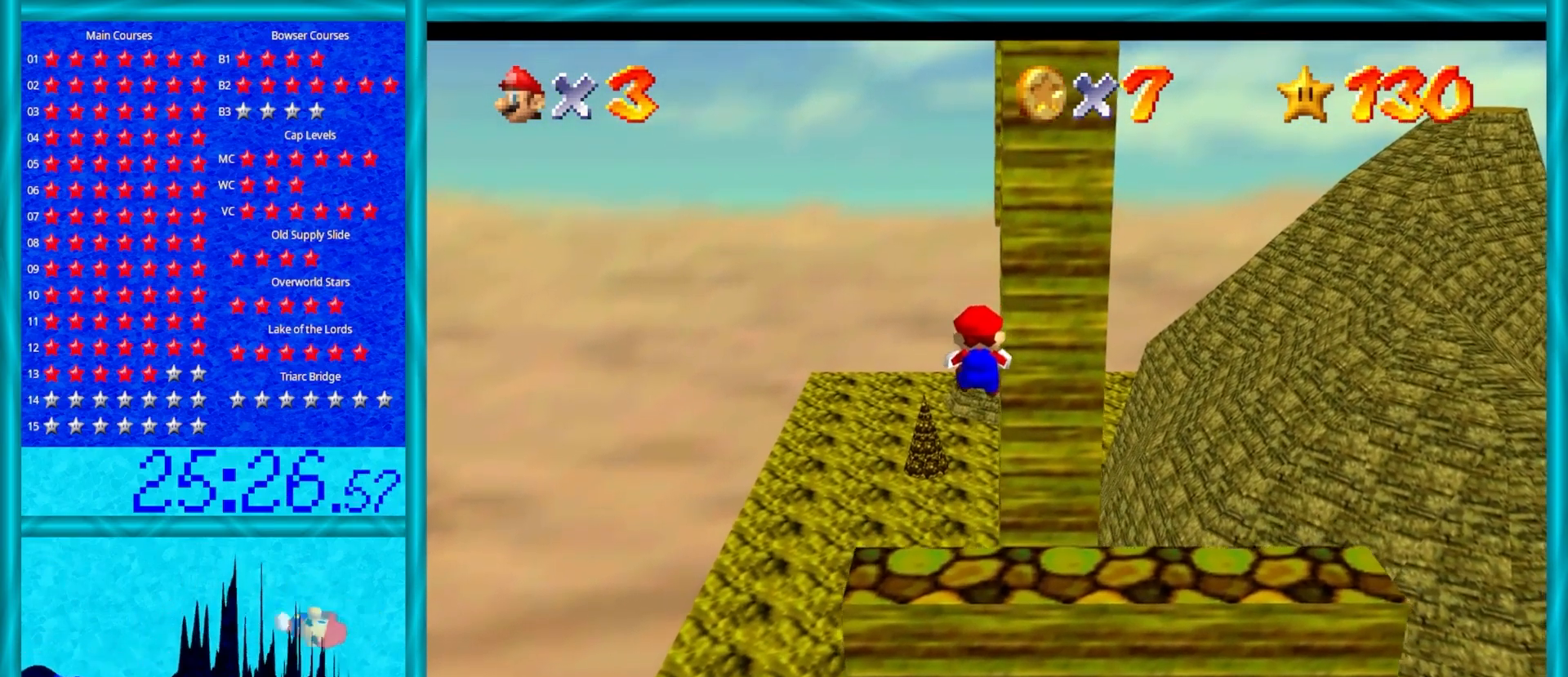
{"buttons": ["Z"], "left_stick": "up", "events": [[17, "left_stick", "center"], [133, "left_stick", "down"], [367, "A", "down"], [367, "left_stick", "up"], [467, "A", "up"]]}
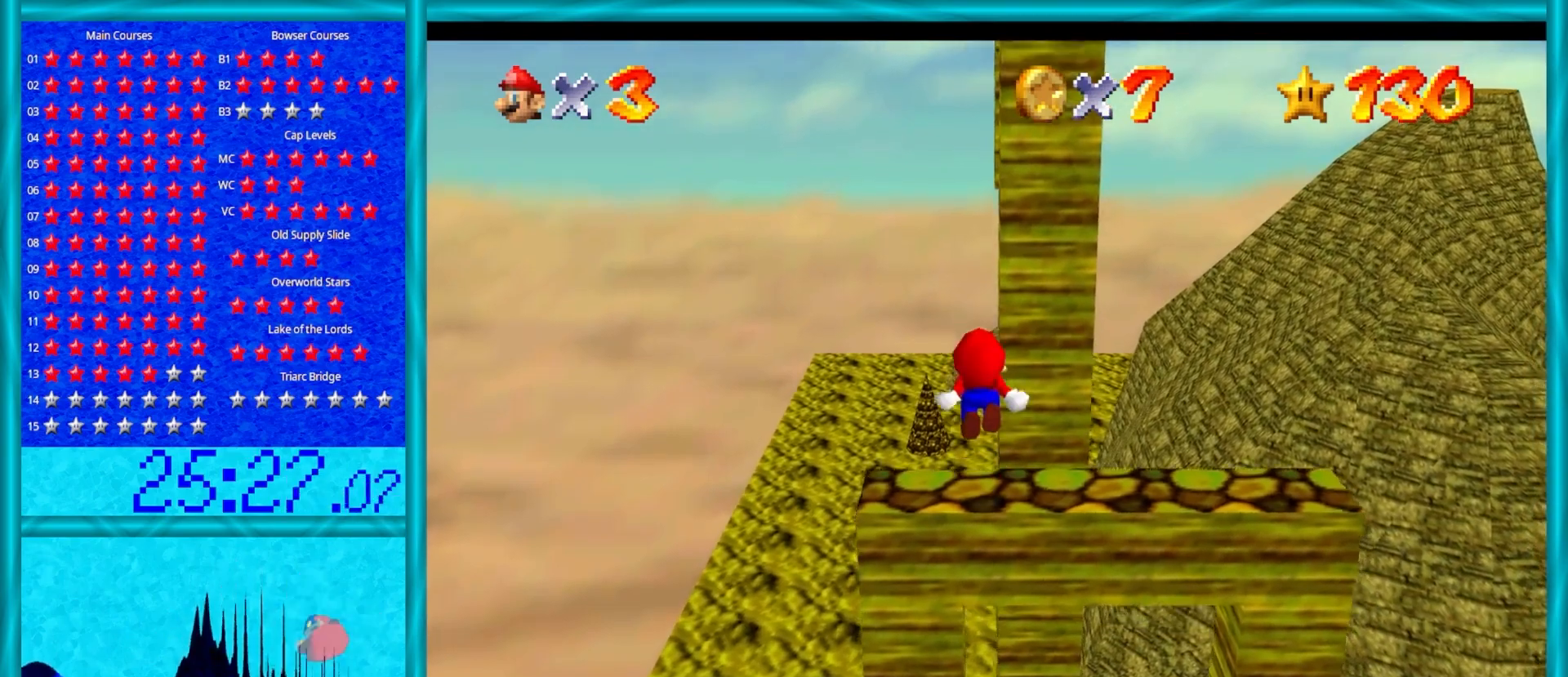
{"buttons": ["Z"], "left_stick": "up", "events": [[33, "A", "down"], [117, "A", "up"], [167, "left_stick", "center"], [300, "left_stick", "up"]]}
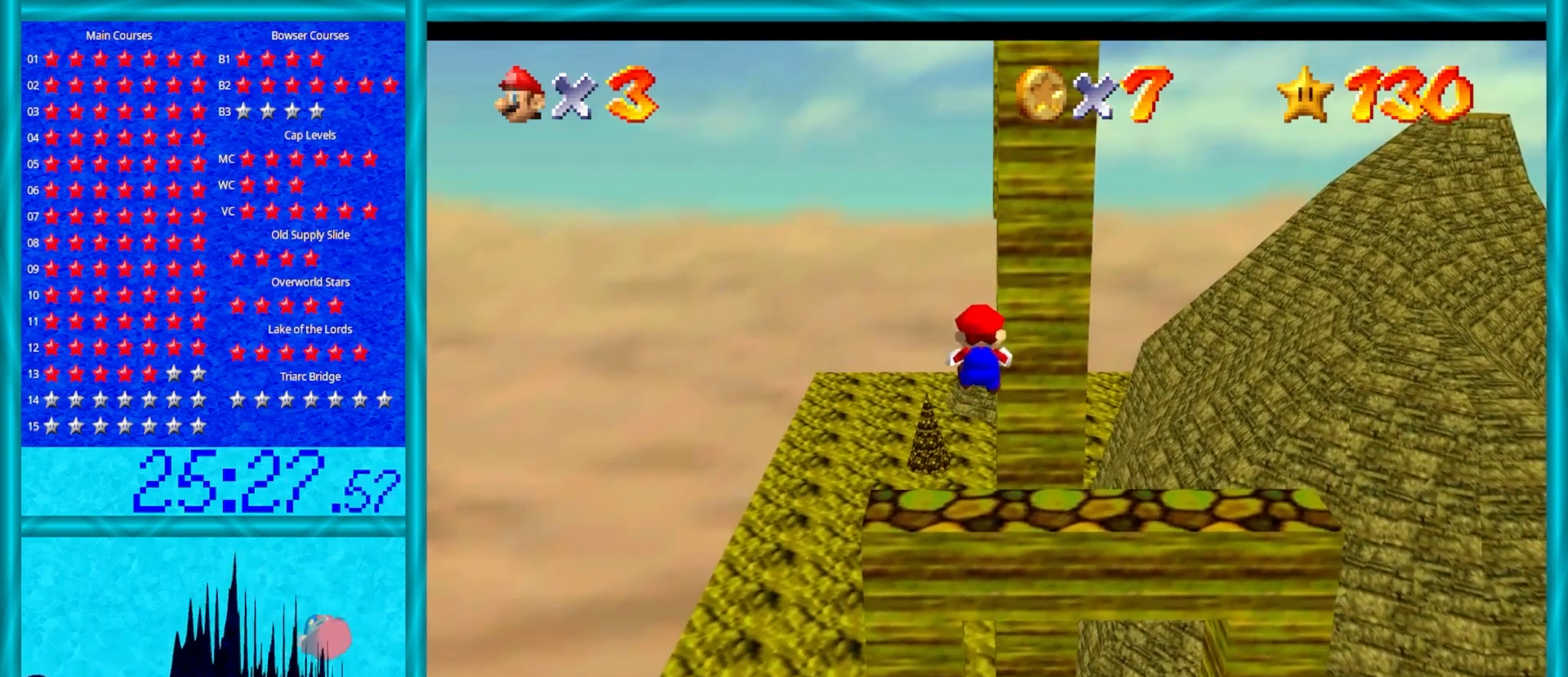
{"buttons": ["A", "Z"], "left_stick": "up", "events": [[50, "left_stick", "center"], [100, "left_stick", "up"], [417, "A", "down"]]}
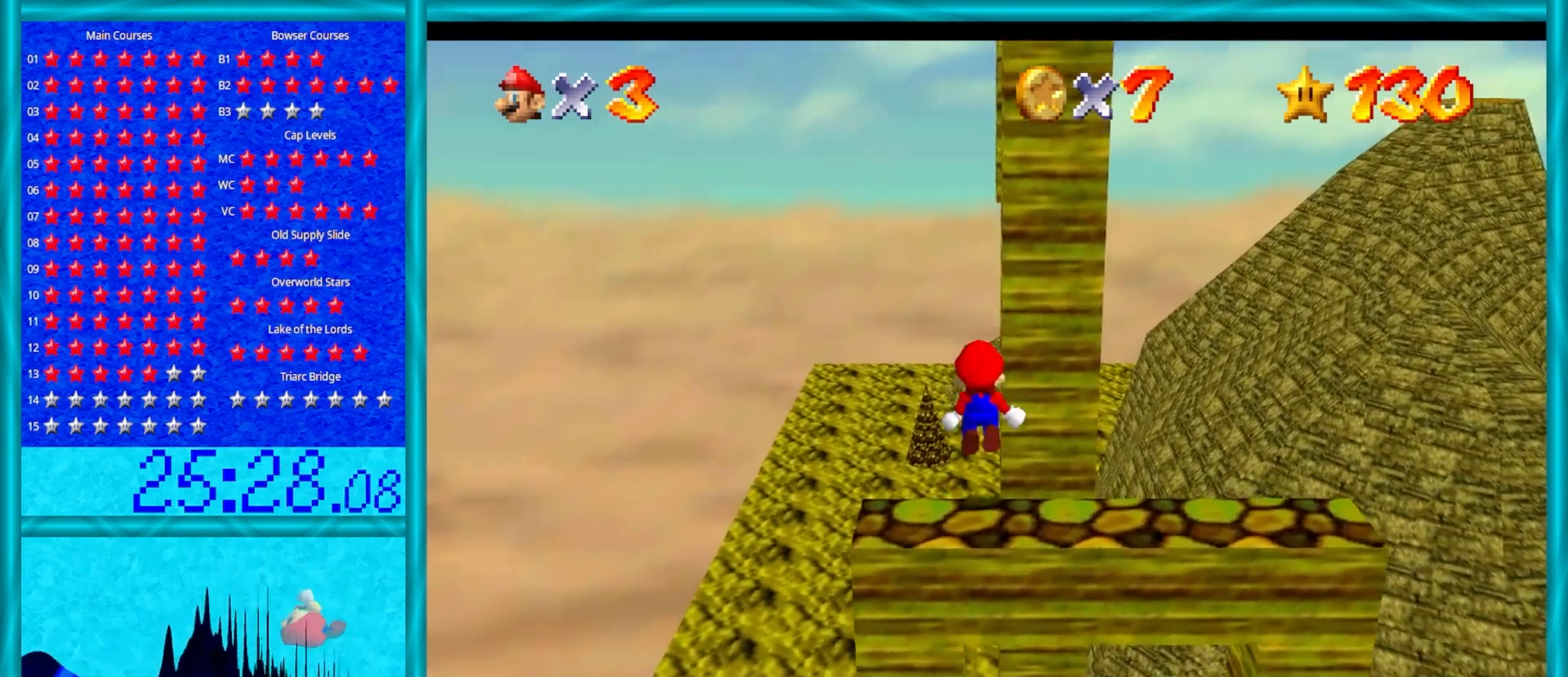
{"buttons": ["Z"], "left_stick": "up", "events": [[117, "A", "up"], [200, "C_LEFT", "down"], [333, "C_LEFT", "up"]]}
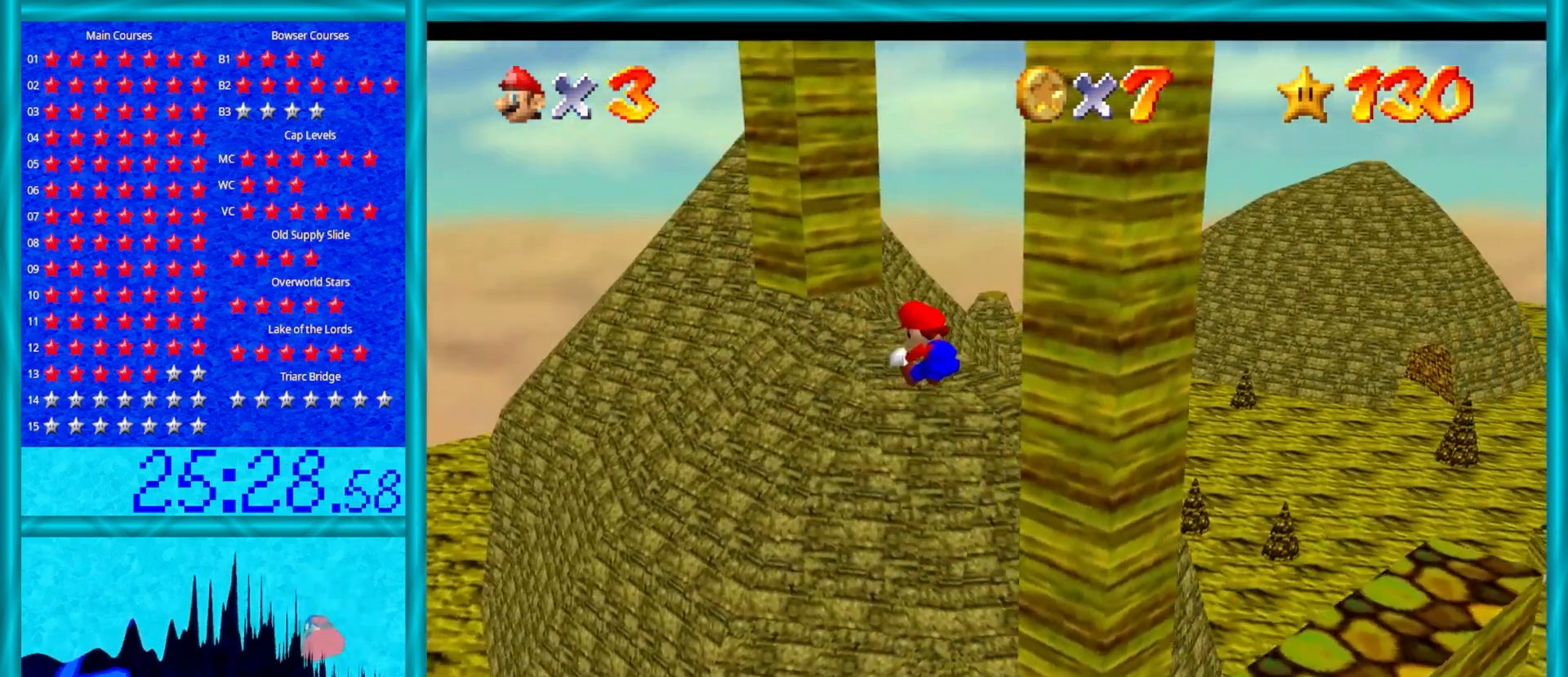
{"buttons": ["A"], "left_stick": "right", "events": [[183, "Z", "up"], [317, "A", "down"], [367, "left_stick", "right"]]}
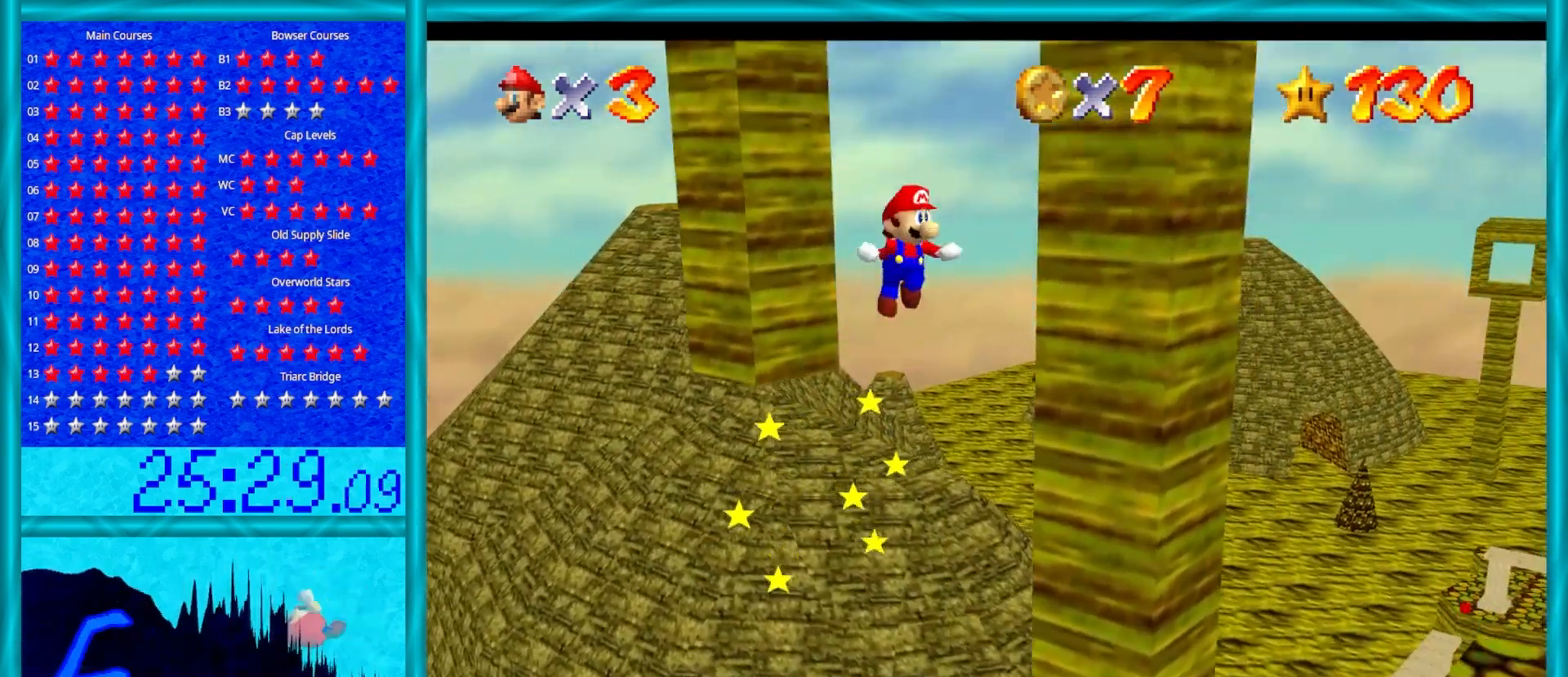
{"buttons": [], "left_stick": "up-left", "events": [[33, "left_stick", "down-right"], [200, "A", "up"], [300, "A", "down"], [400, "left_stick", "up-left"], [450, "A", "up"]]}
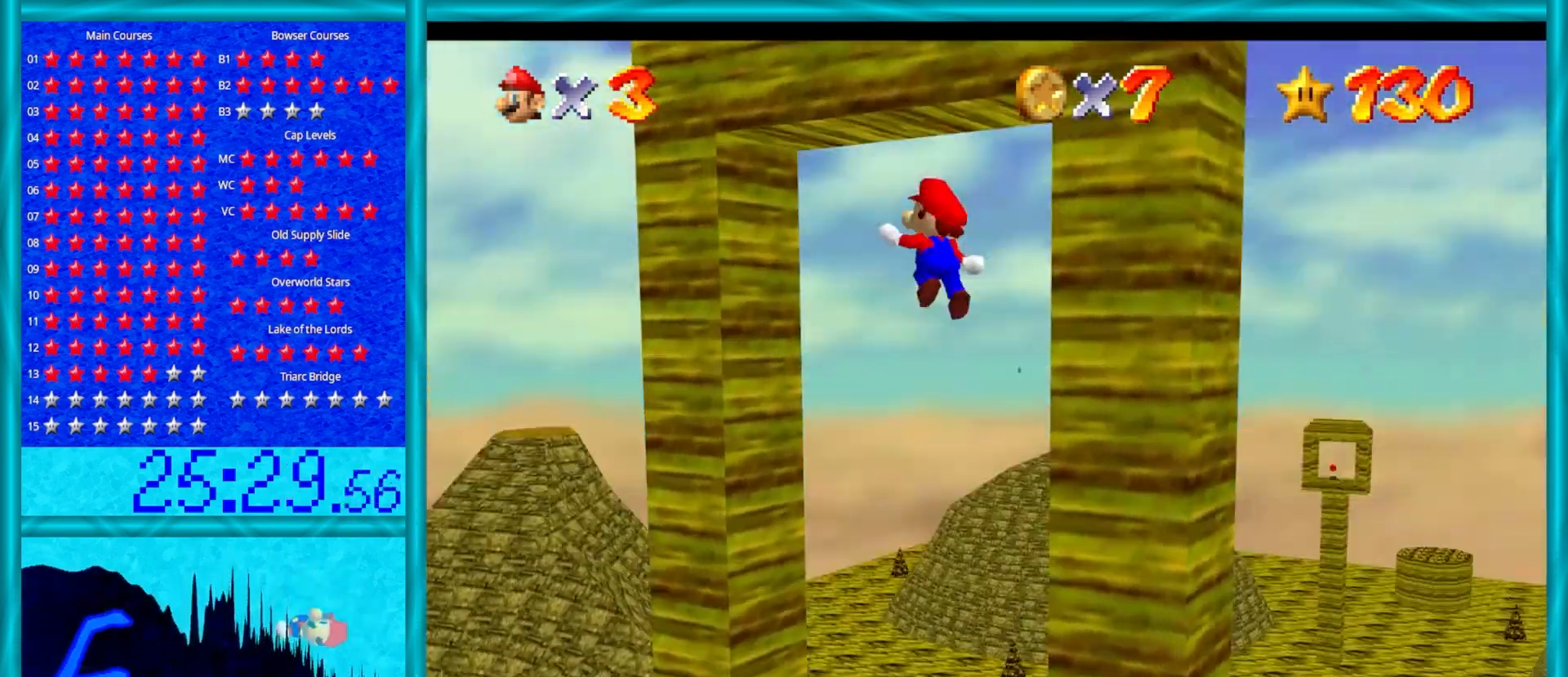
{"buttons": ["A"], "left_stick": "down", "events": [[17, "C_DOWN", "down"], [17, "C_LEFT", "down"], [83, "C_DOWN", "up"], [150, "C_LEFT", "up"], [167, "left_stick", "down-left"], [383, "A", "down"], [383, "left_stick", "down"]]}
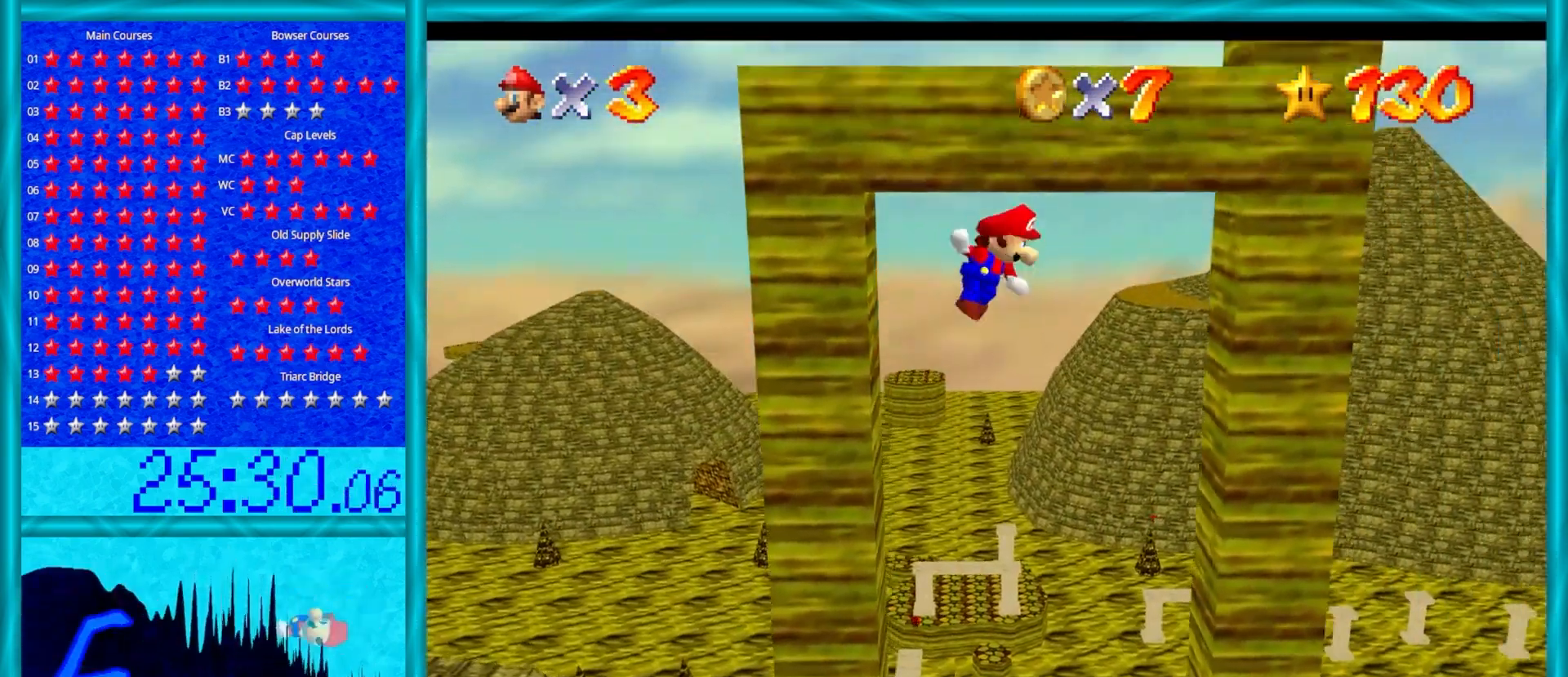
{"buttons": [], "left_stick": "up-left", "events": [[133, "left_stick", "up-left"], [350, "A", "up"]]}
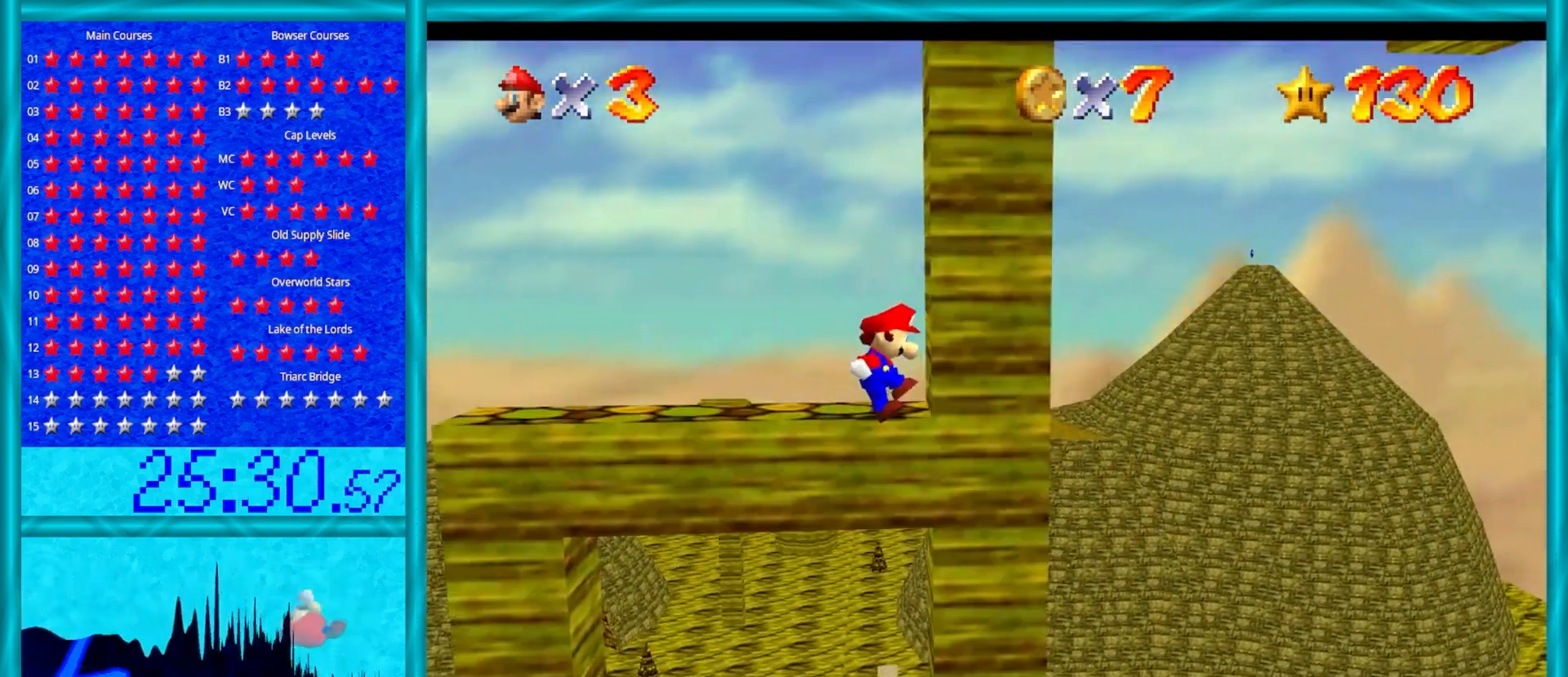
{"buttons": [], "left_stick": "center", "events": [[100, "A", "down"], [317, "A", "up"], [367, "left_stick", "center"]]}
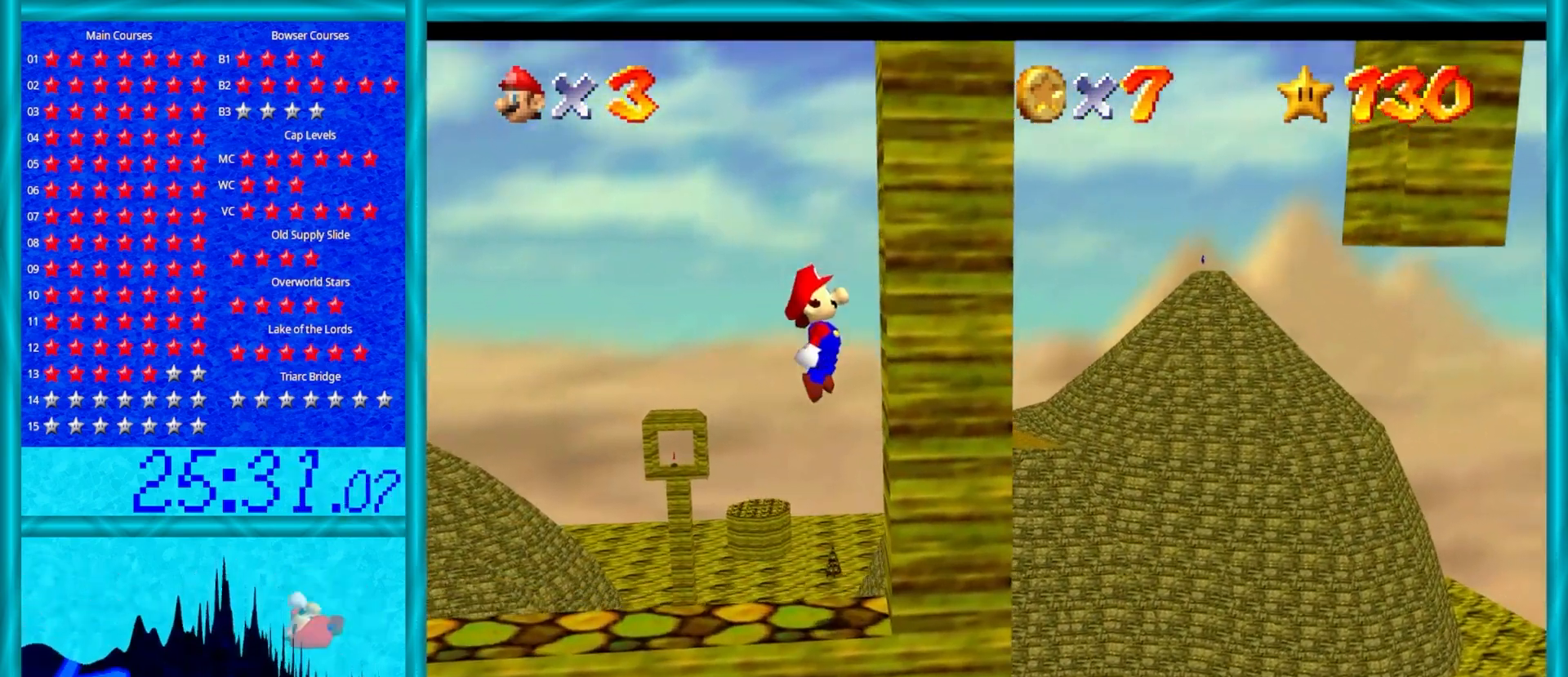
{"buttons": [], "left_stick": "center", "events": [[67, "left_stick", "left"], [183, "left_stick", "up-left"], [283, "left_stick", "center"]]}
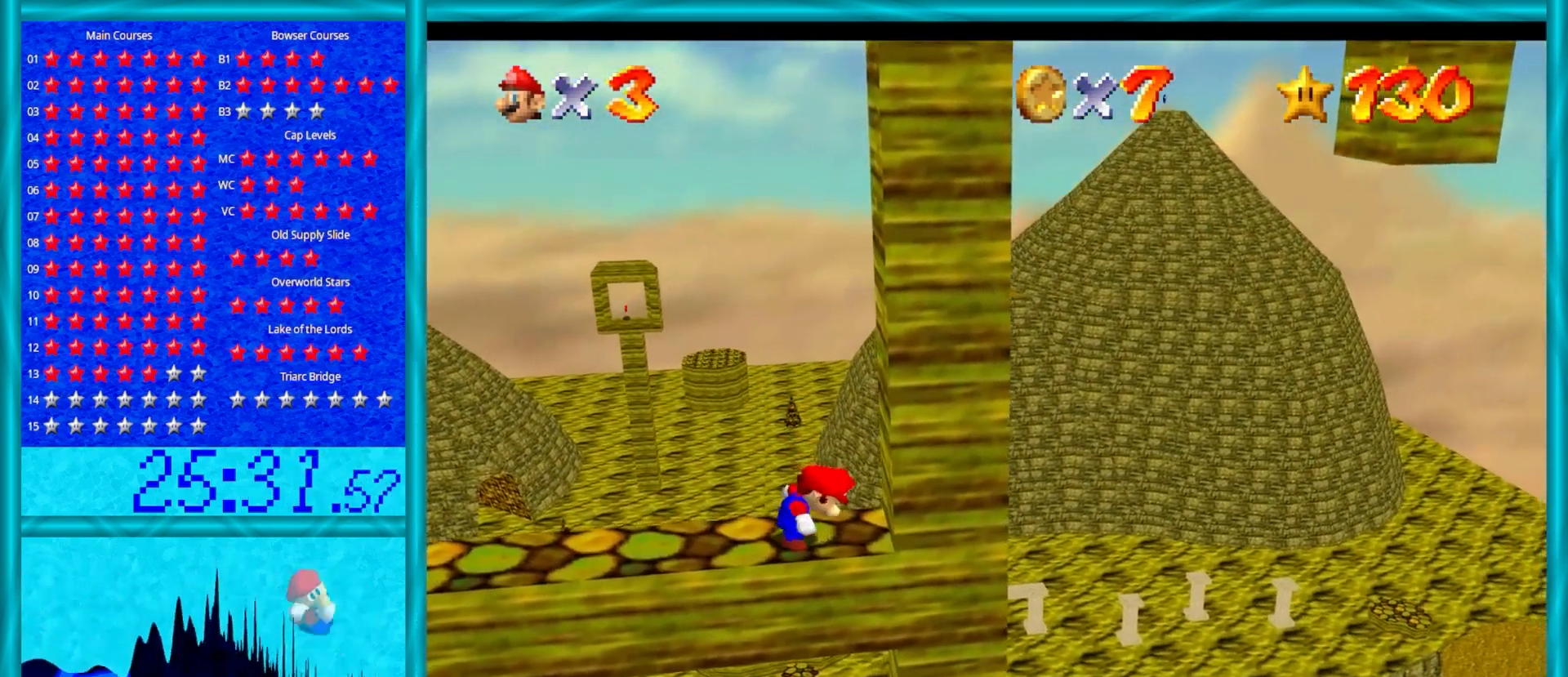
{"buttons": [], "left_stick": "center", "events": [[83, "C_RIGHT", "down"], [217, "C_RIGHT", "up"], [417, "C_RIGHT", "down"], [500, "C_RIGHT", "up"]]}
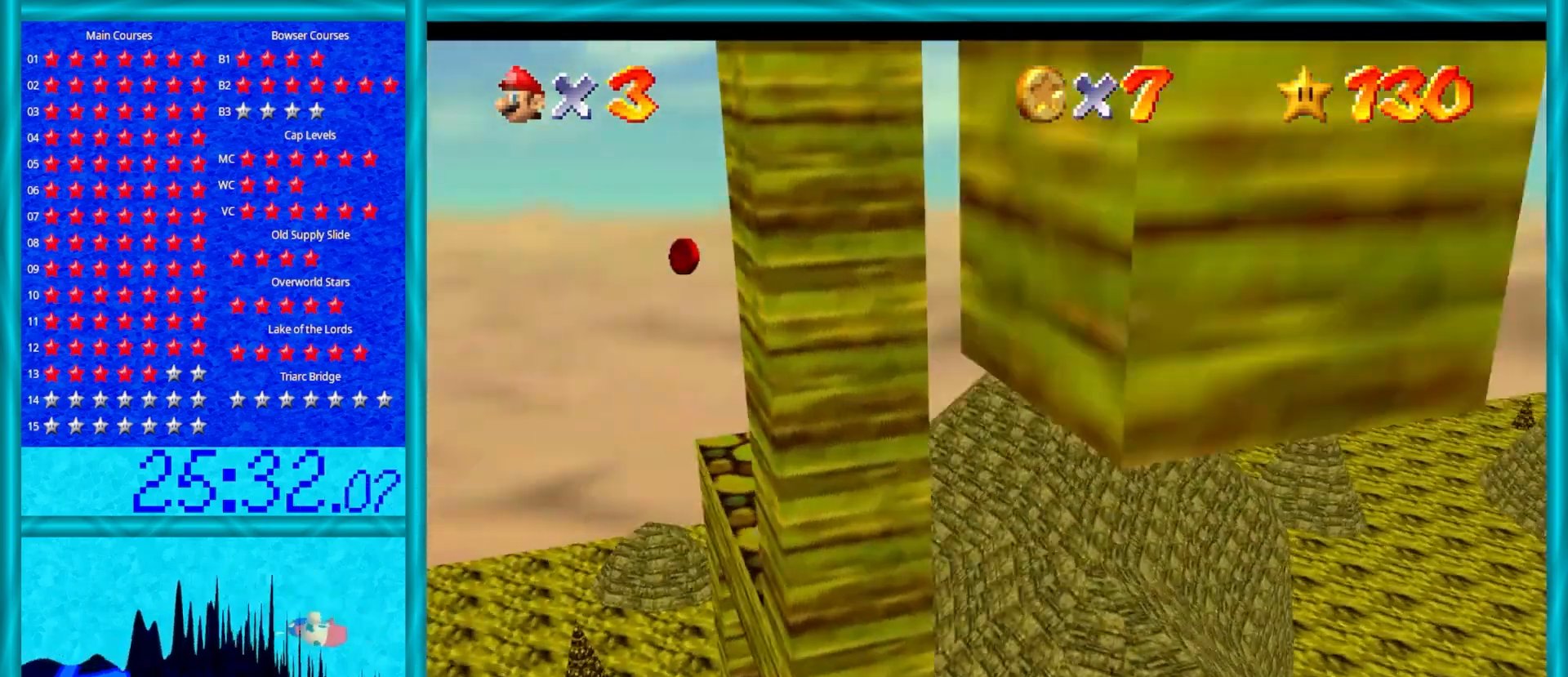
{"buttons": [], "left_stick": "center", "events": []}
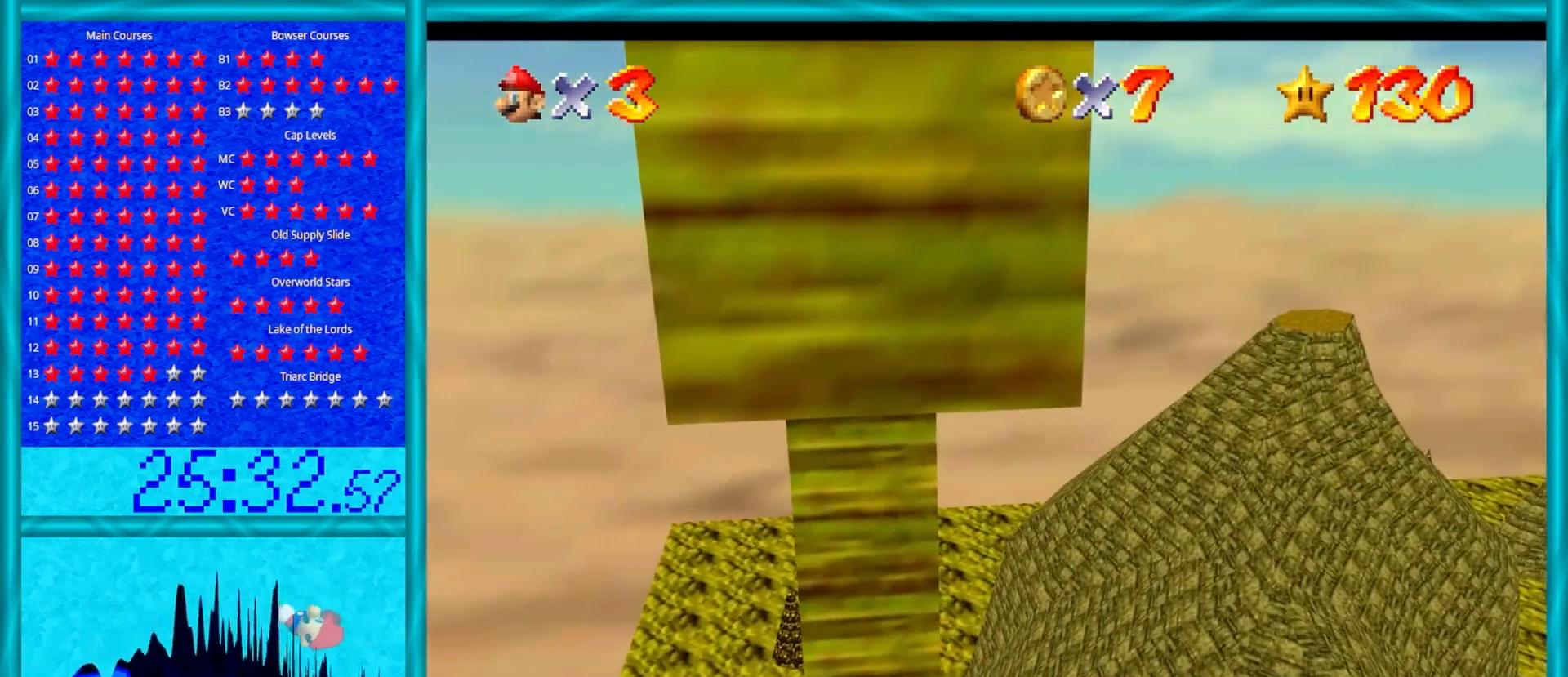
{"buttons": [], "left_stick": "center", "events": [[83, "C_LEFT", "down"], [117, "C_LEFT", "up"], [233, "C_LEFT", "down"], [350, "C_LEFT", "up"], [400, "C_LEFT", "down"], [500, "C_LEFT", "up"]]}
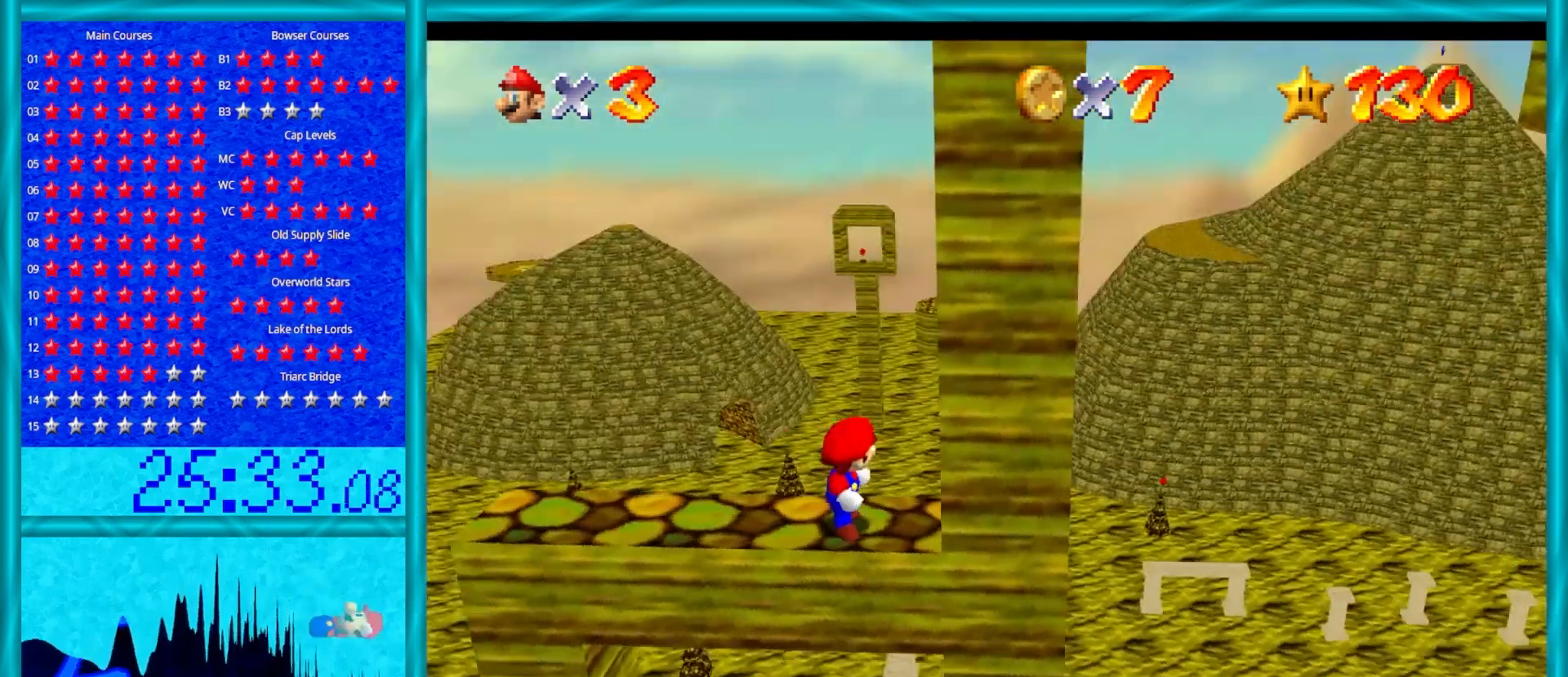
{"buttons": [], "left_stick": "left", "events": [[317, "left_stick", "left"]]}
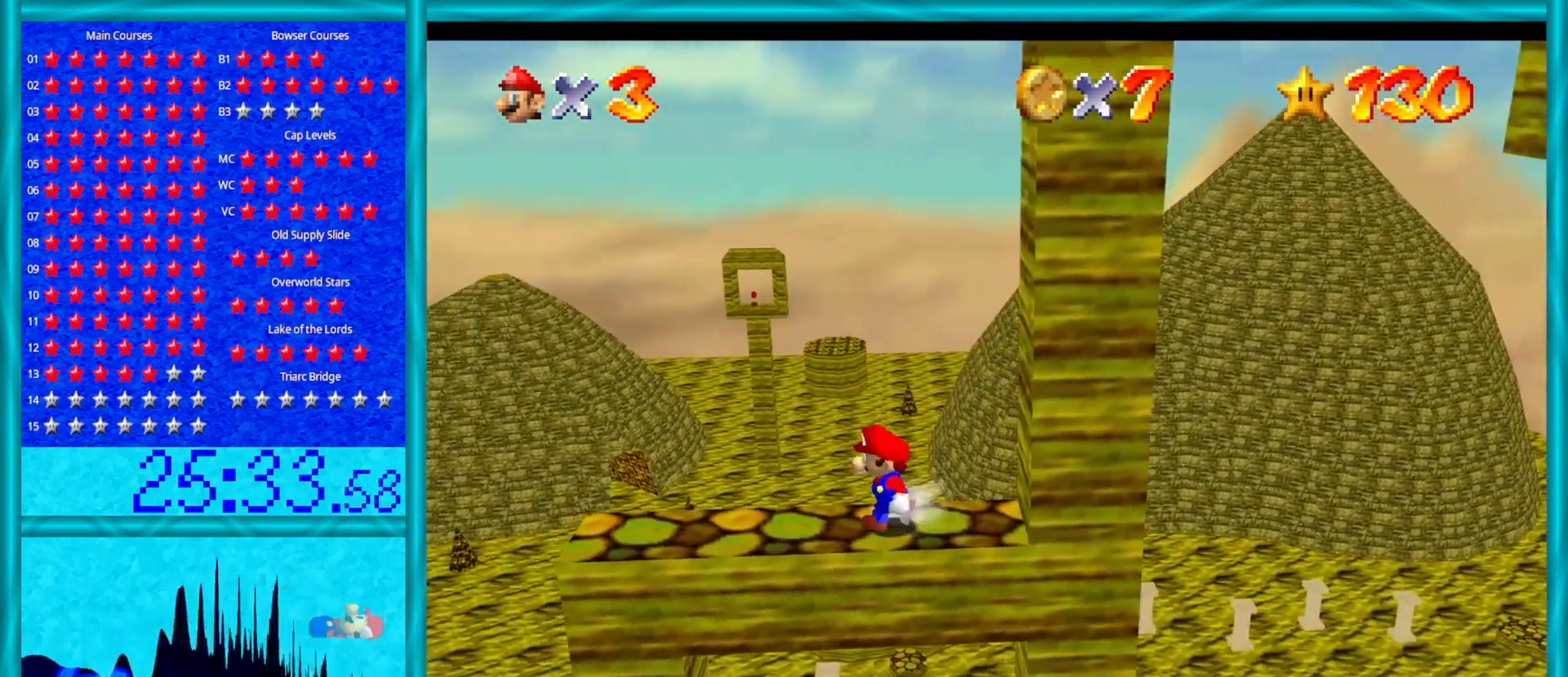
{"buttons": [], "left_stick": "left", "events": []}
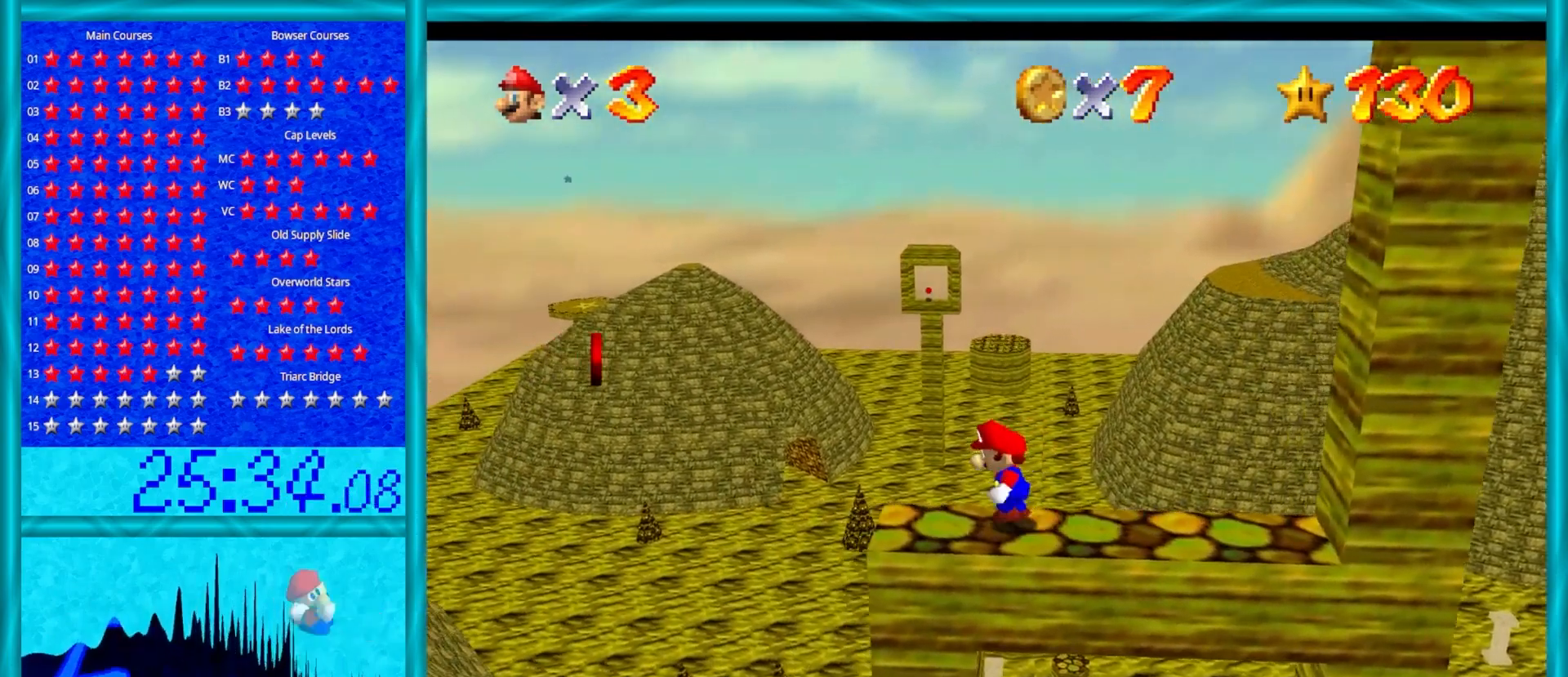
{"buttons": [], "left_stick": "left", "events": [[150, "A", "down"], [283, "A", "up"]]}
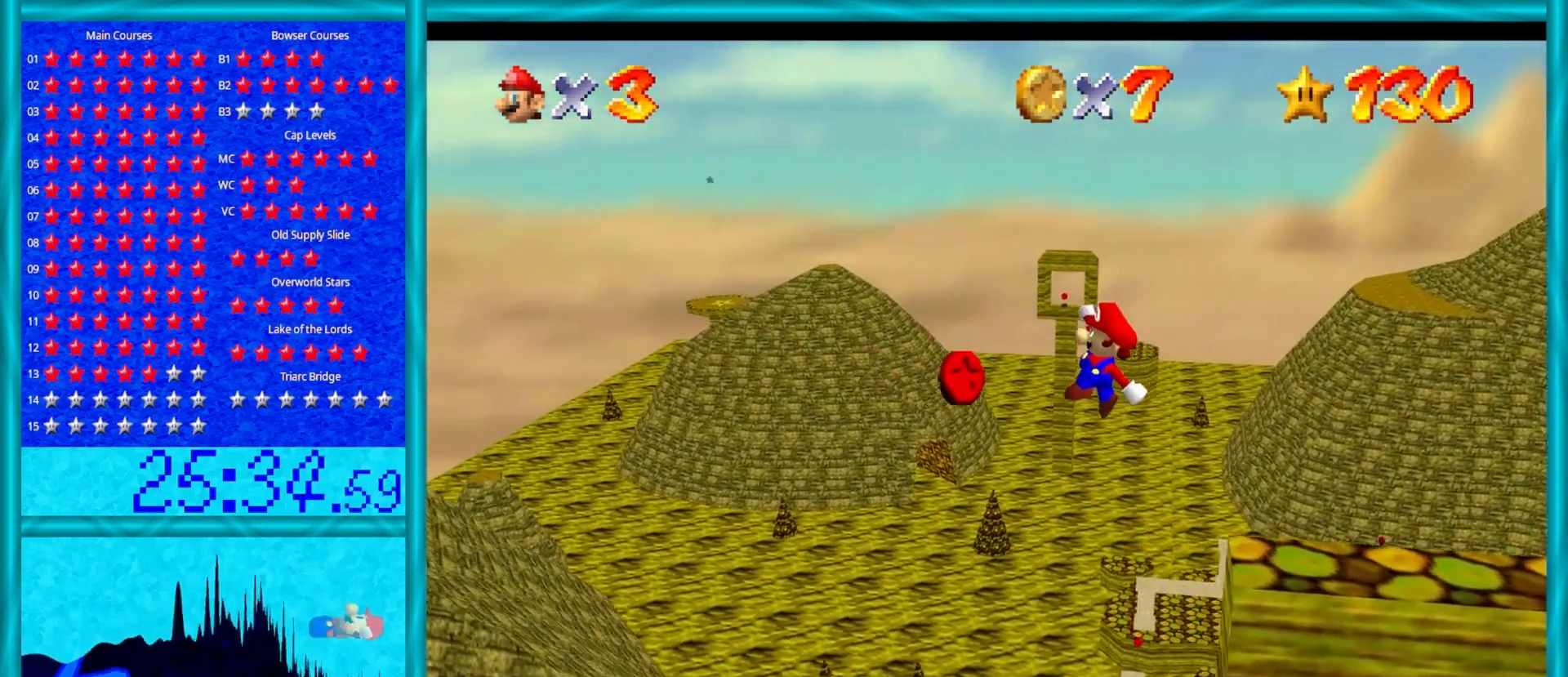
{"buttons": [], "left_stick": "left", "events": []}
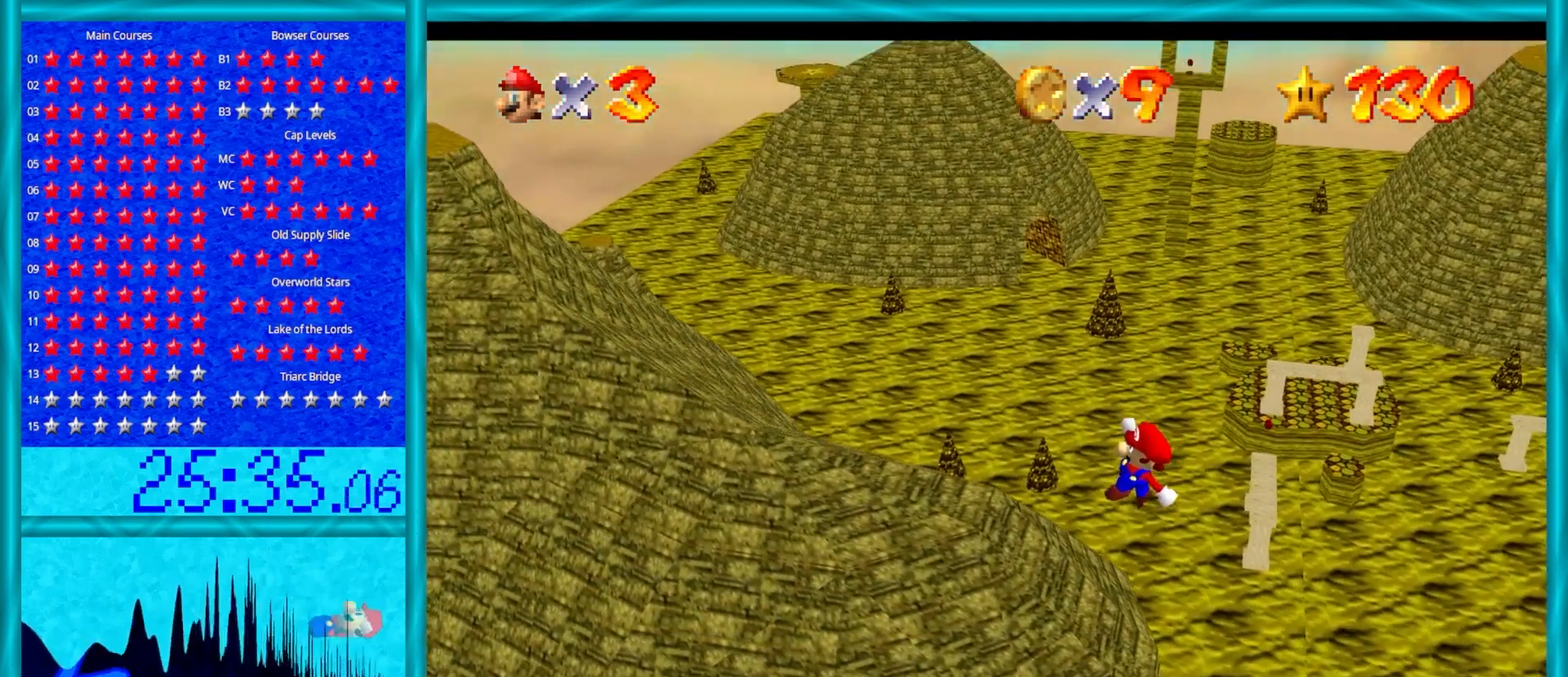
{"buttons": [], "left_stick": "up-left", "events": [[367, "left_stick", "up-left"]]}
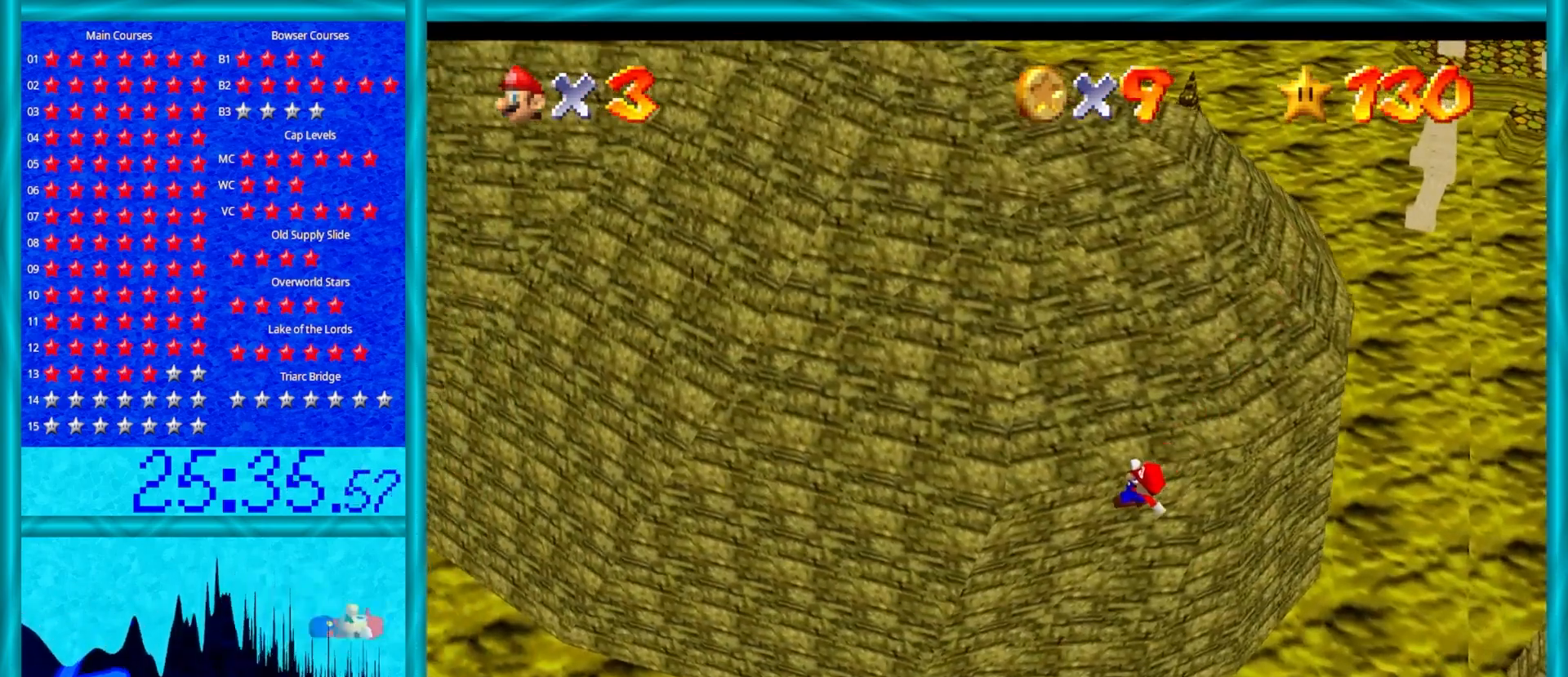
{"buttons": [], "left_stick": "left", "events": [[283, "left_stick", "left"]]}
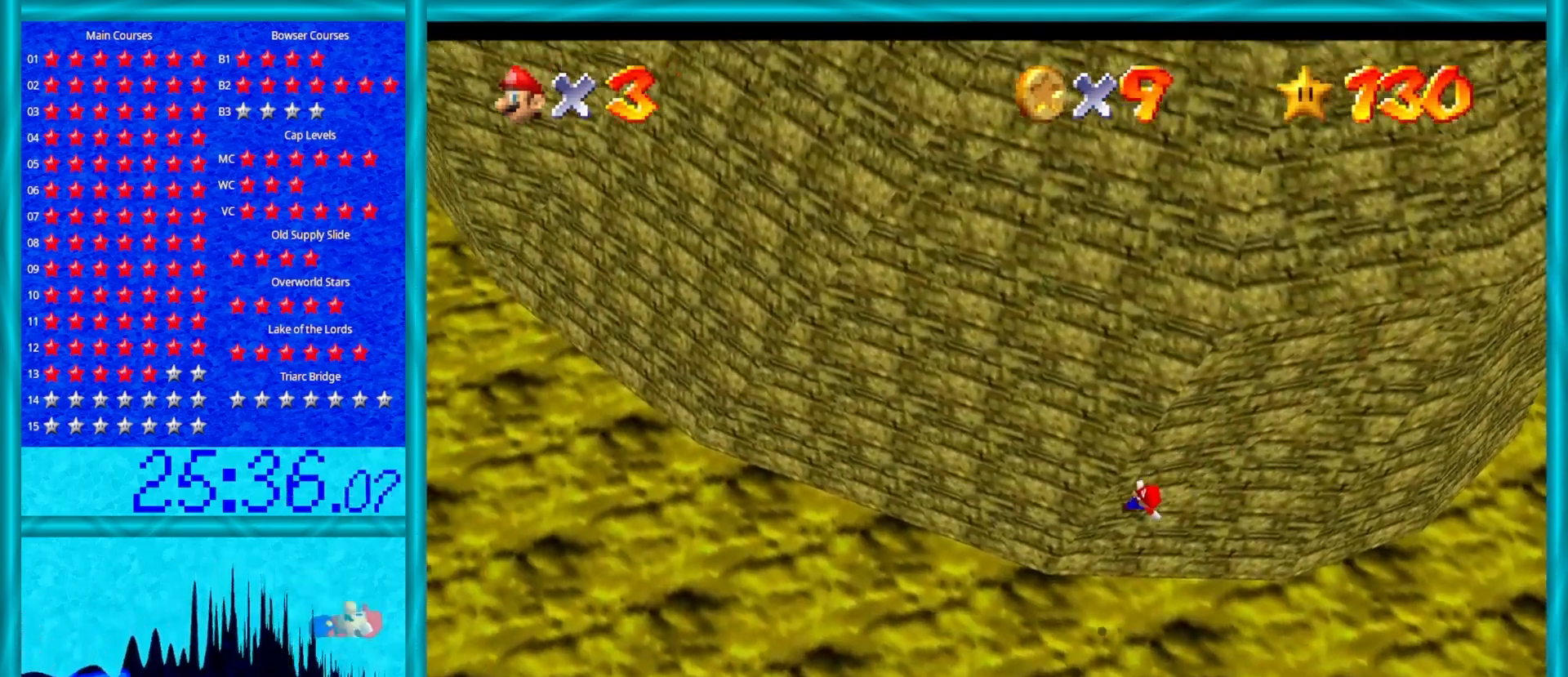
{"buttons": [], "left_stick": "up-left", "events": [[17, "left_stick", "right"], [150, "B", "down"], [350, "B", "up"], [433, "left_stick", "up-left"]]}
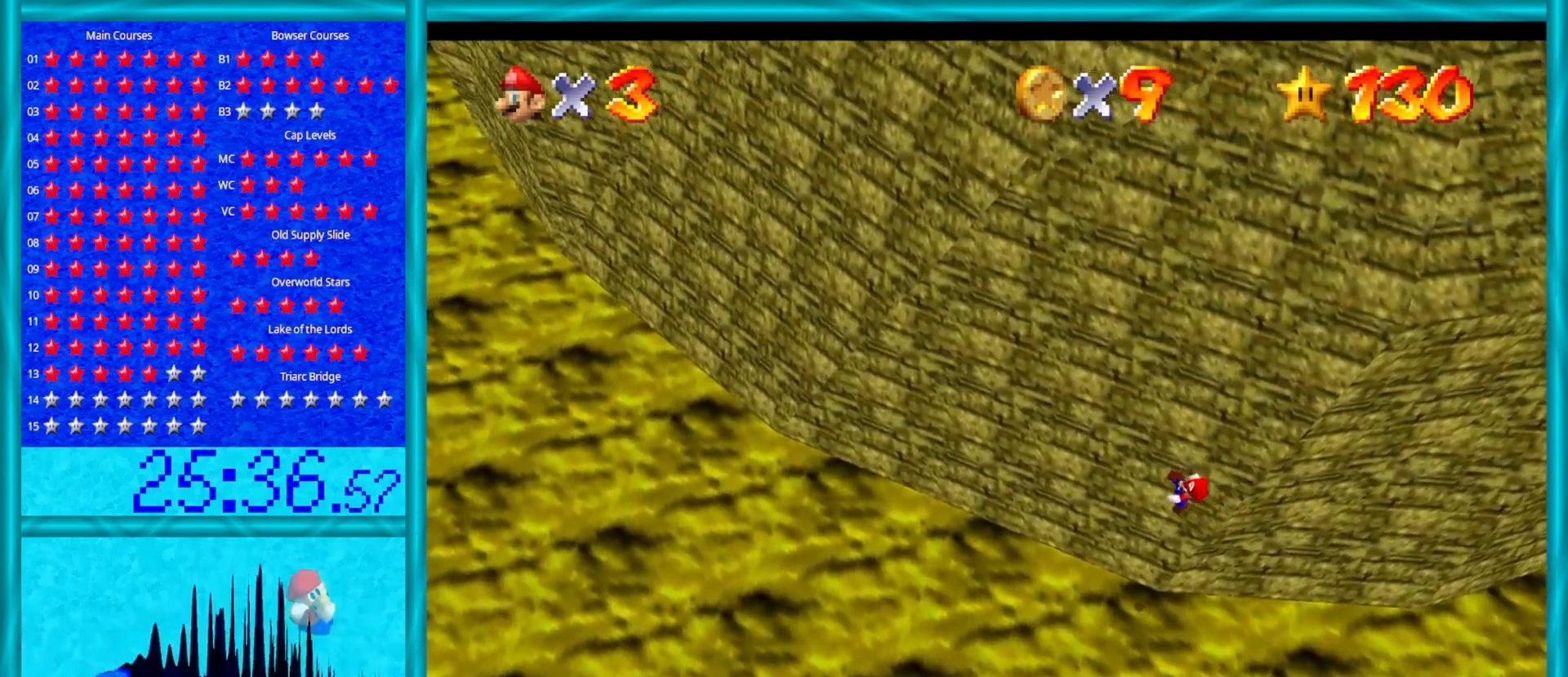
{"buttons": ["A"], "left_stick": "center", "events": [[100, "left_stick", "left"], [450, "A", "down"], [450, "left_stick", "center"]]}